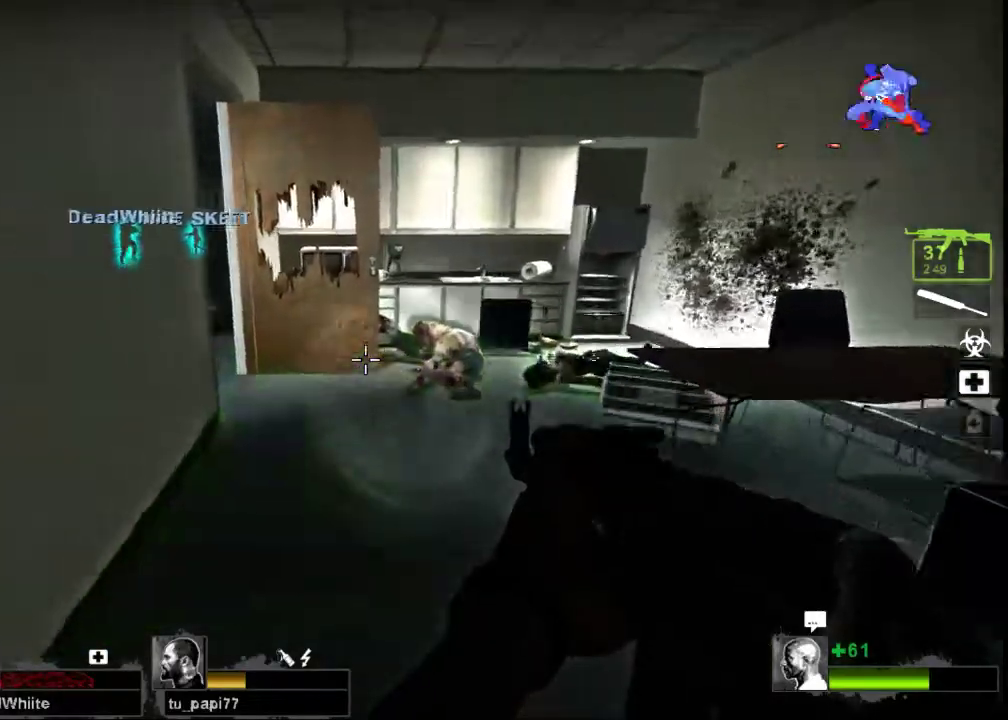
Gameplay with keyboard and mouse; each line is a JSON object with the keys and mouse buttons held at the frame after it. "events" lists presses ("down") and releases ("up") of "a", "ctrl", "d", "e", "f", "q", "r", "s", "shift", "space", "tab", "w", "mouse_left", "mouse_wheel", "mouse_right", "mouse_mb4" and "mouse_mb5" between this image and that frame as [ms after this image, input, new state], when the widget could be followed in between. "mouse_left", "mouse_wheel", "mouse_right", "mouse_mb4", "mouse_mb5" = the "left", "wheel", "right", "mb4", "mb5" buttons of the "mouse" list. No other keys are recorded. "wheel" means that the mouse wheel is clicked or scrolled. Not read: mouse_move.
{"keys": ["w"], "mouse": [], "events": []}
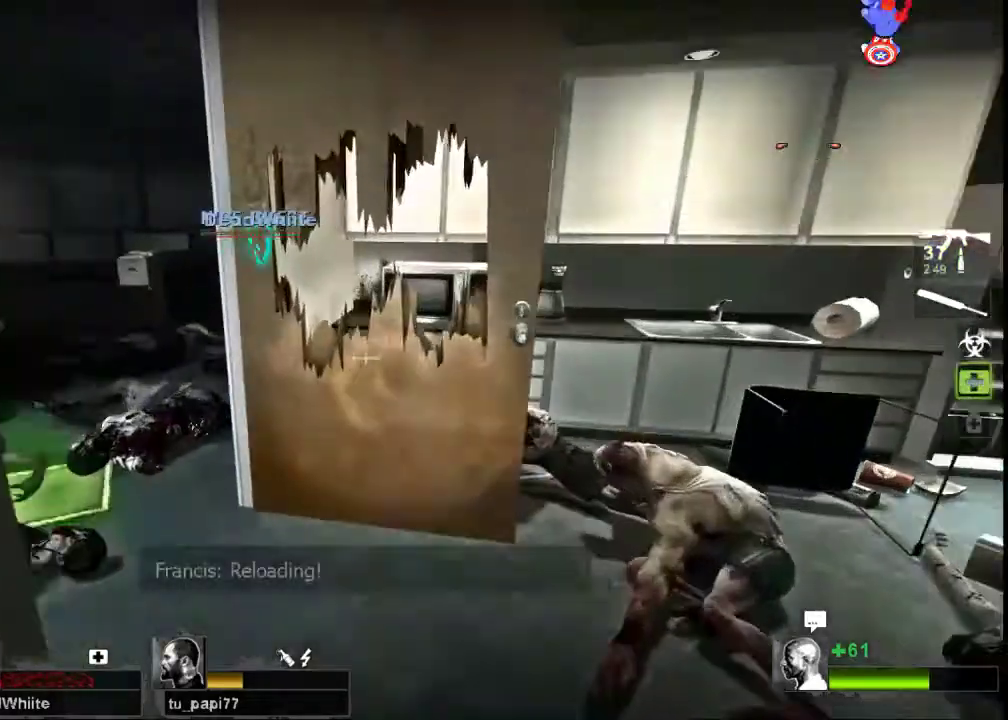
{"keys": ["a", "w"], "mouse": [], "events": [[133, "a", "down"]]}
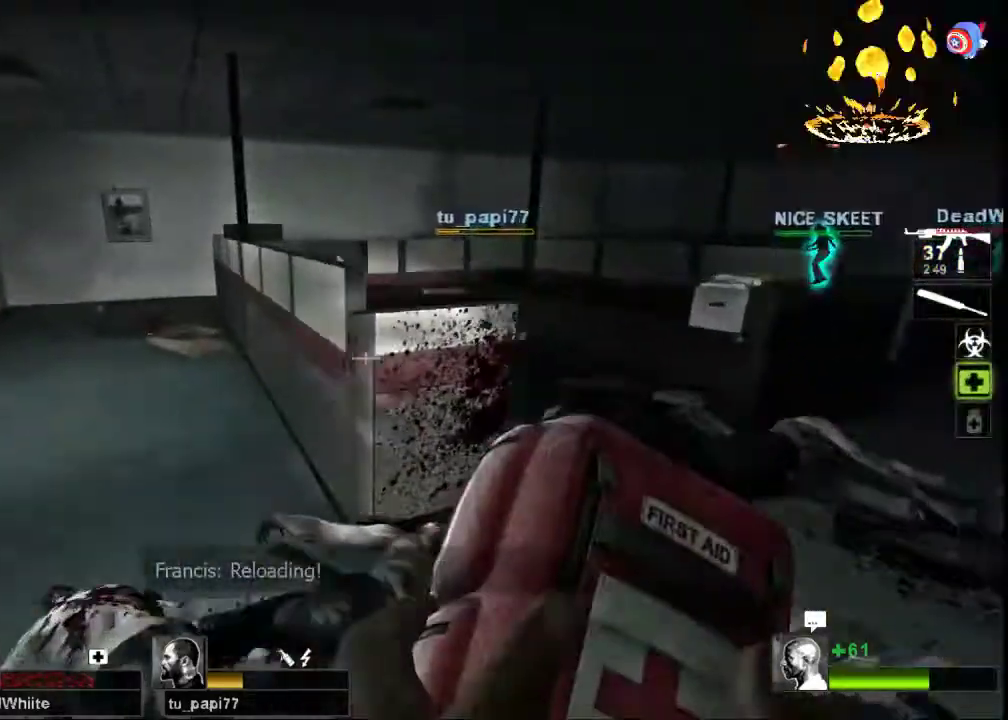
{"keys": ["w"], "mouse": [], "events": [[33, "a", "up"]]}
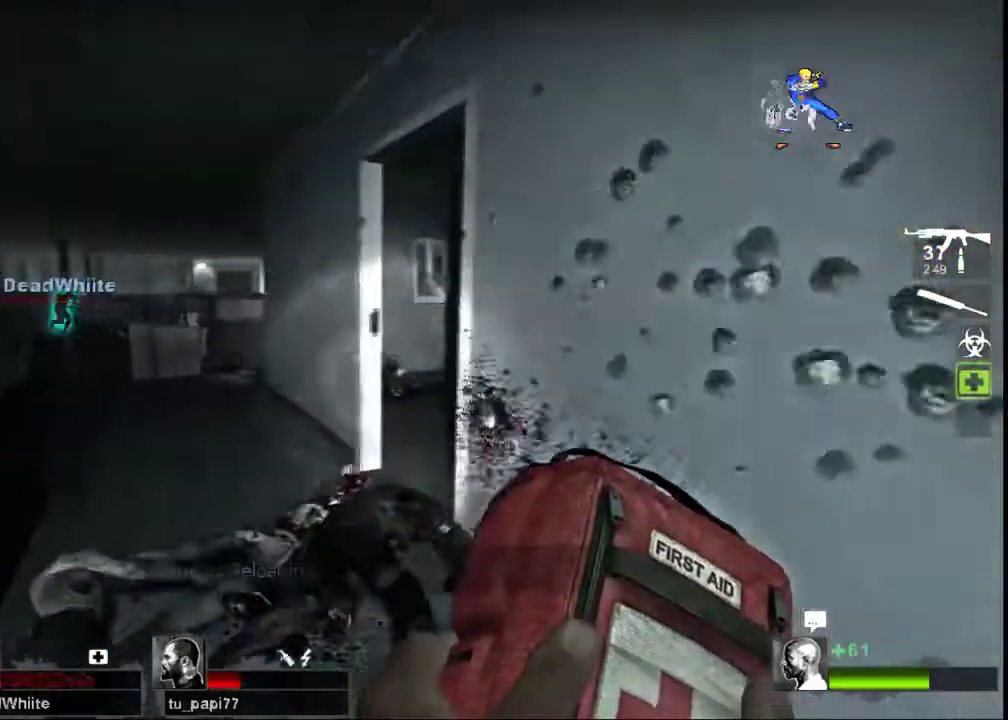
{"keys": ["w"], "mouse": [], "events": []}
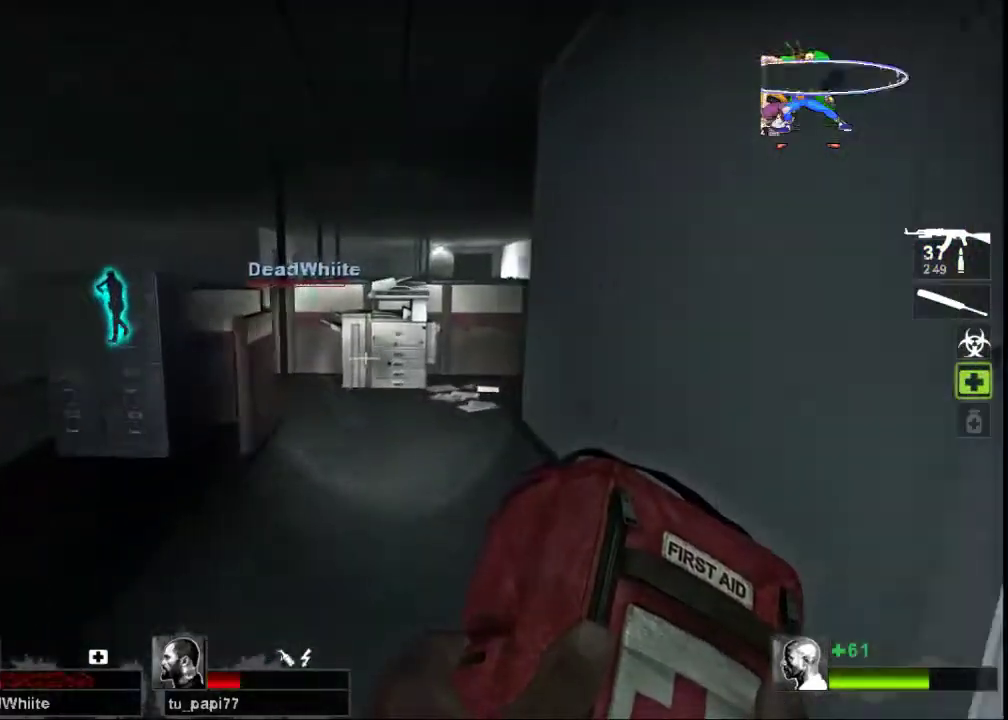
{"keys": ["d", "w"], "mouse": [], "events": [[333, "d", "down"]]}
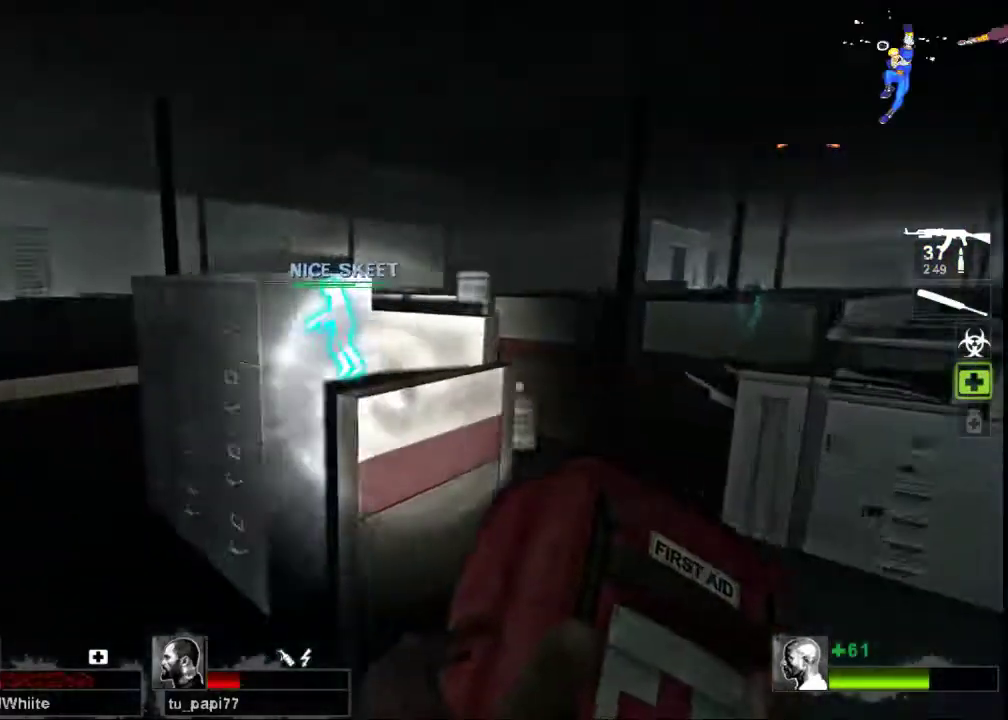
{"keys": ["w"], "mouse": [], "events": [[433, "d", "up"]]}
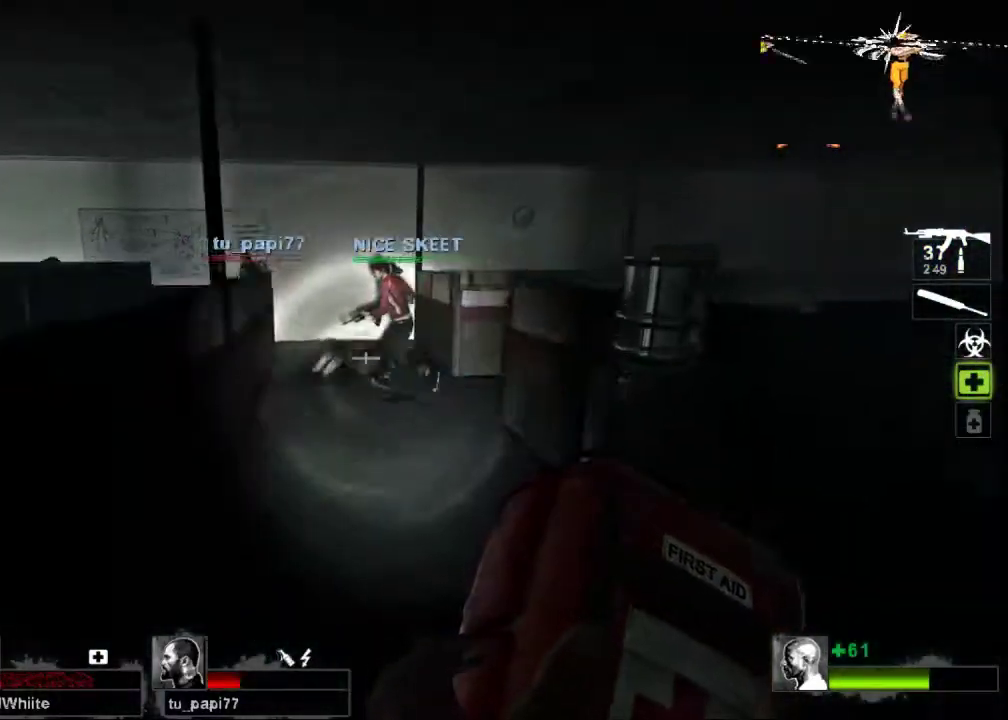
{"keys": ["w"], "mouse": [], "events": []}
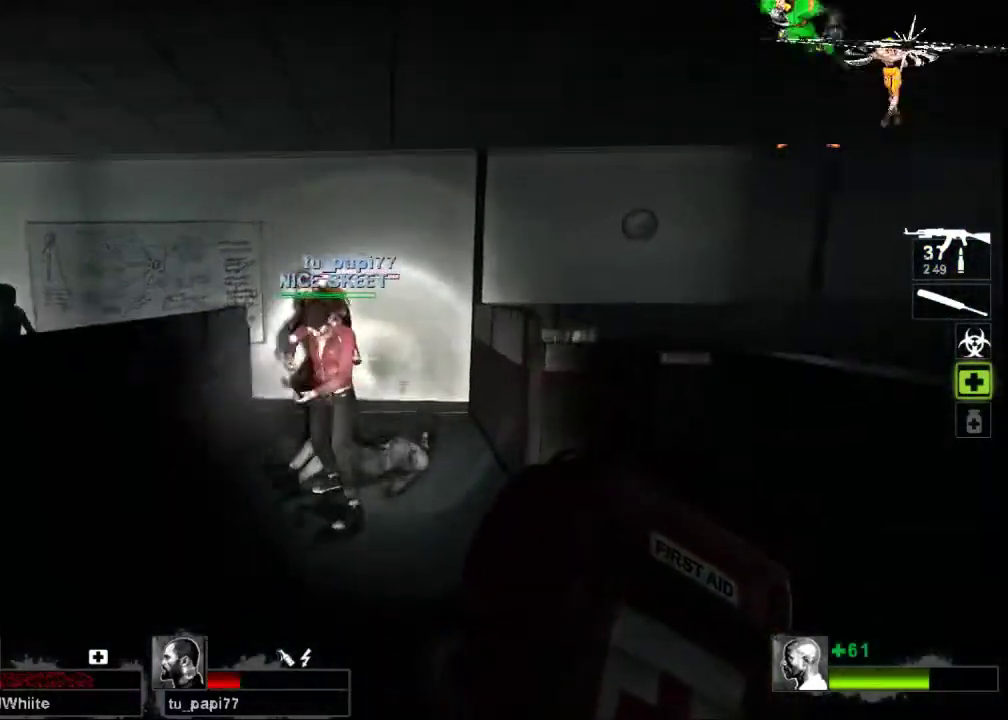
{"keys": [], "mouse": ["right"], "events": [[100, "d", "down"], [200, "d", "up"], [433, "mouse_right", "down"], [433, "w", "up"]]}
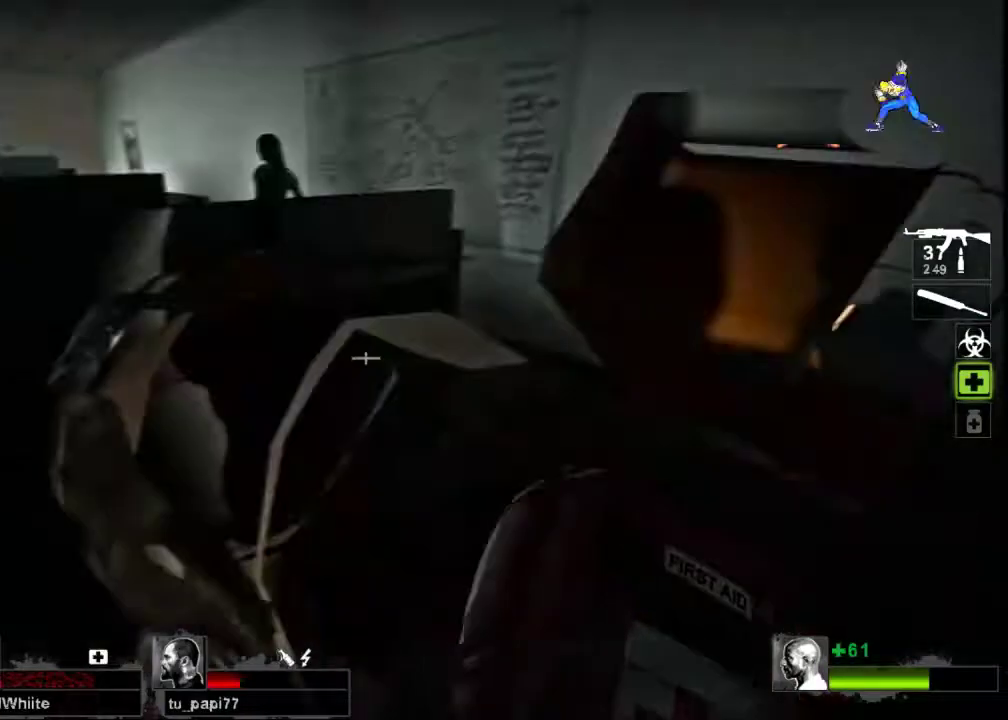
{"keys": [], "mouse": ["right"], "events": []}
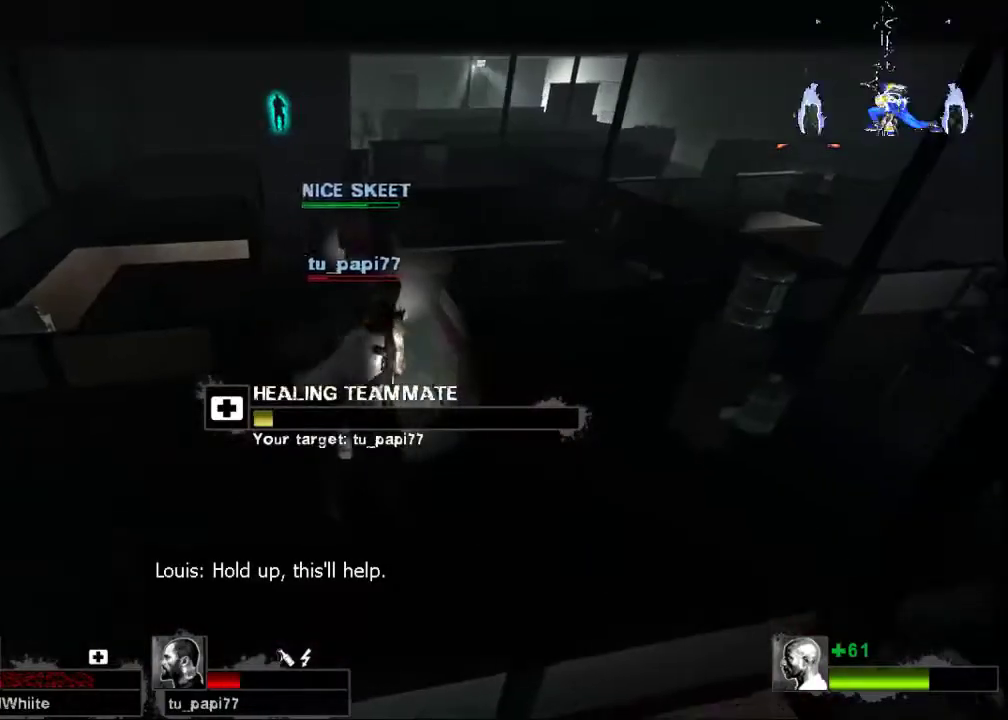
{"keys": [], "mouse": ["right"], "events": []}
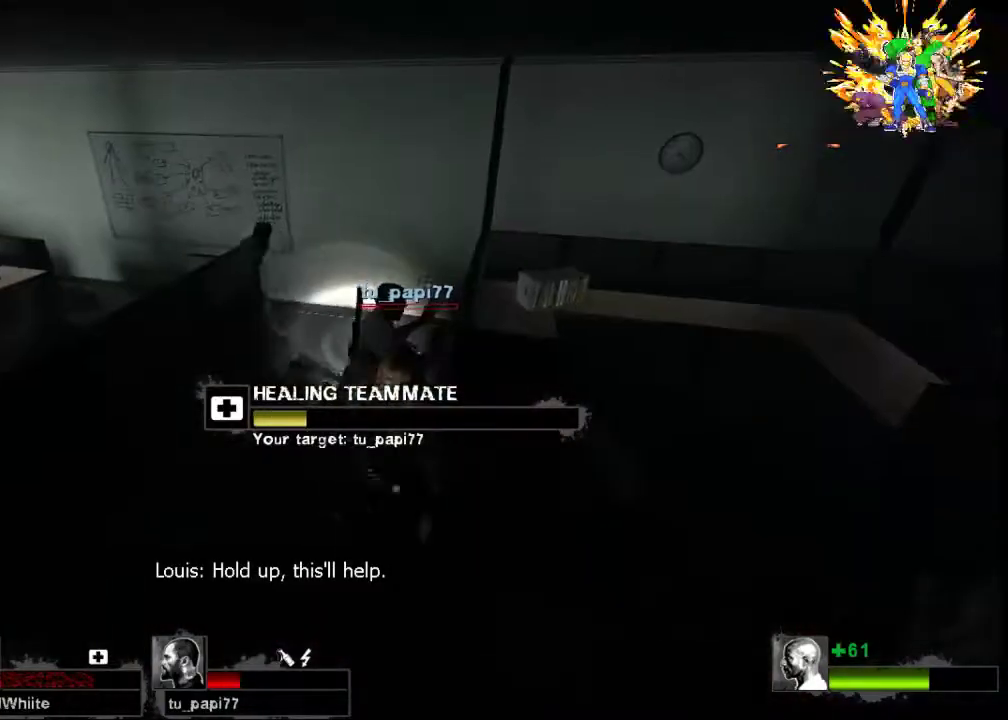
{"keys": [], "mouse": ["right"], "events": []}
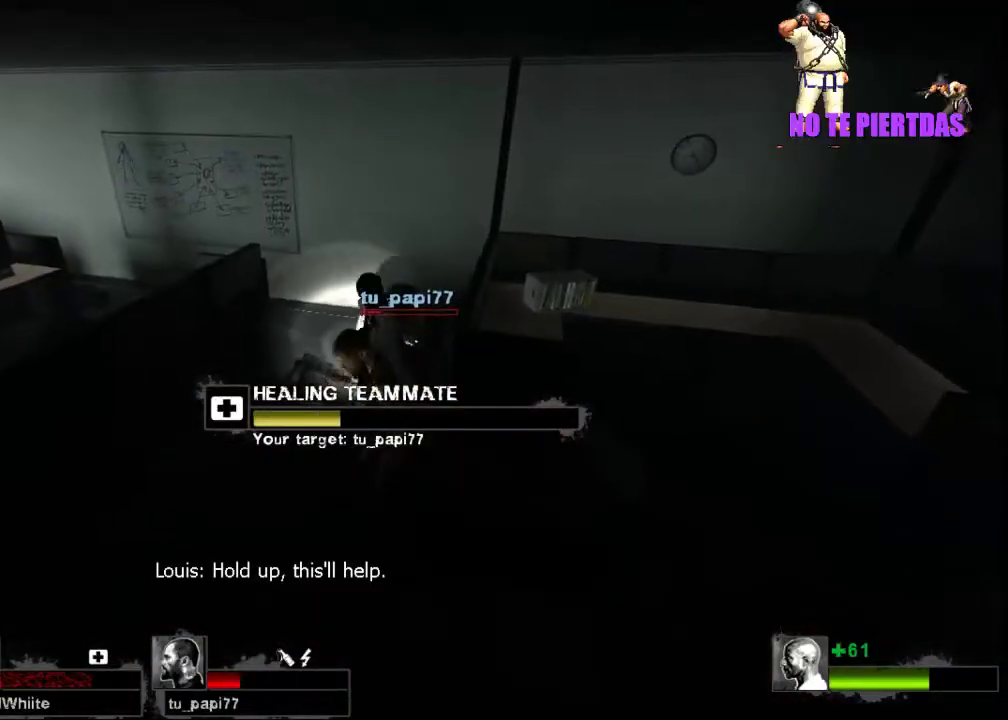
{"keys": [], "mouse": ["right"], "events": []}
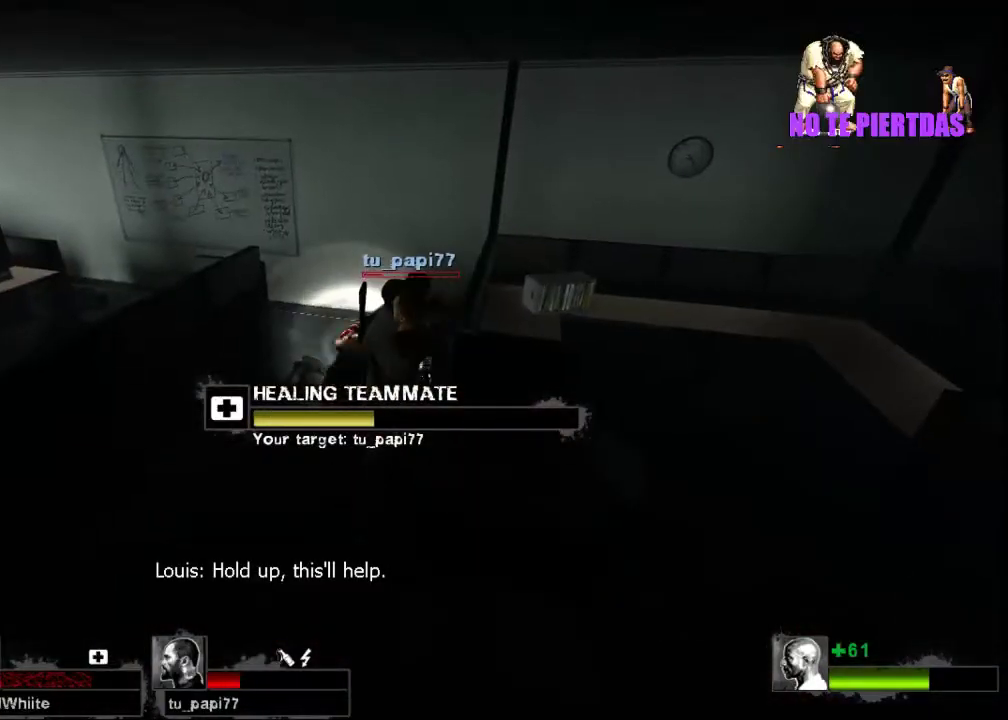
{"keys": [], "mouse": ["right"], "events": []}
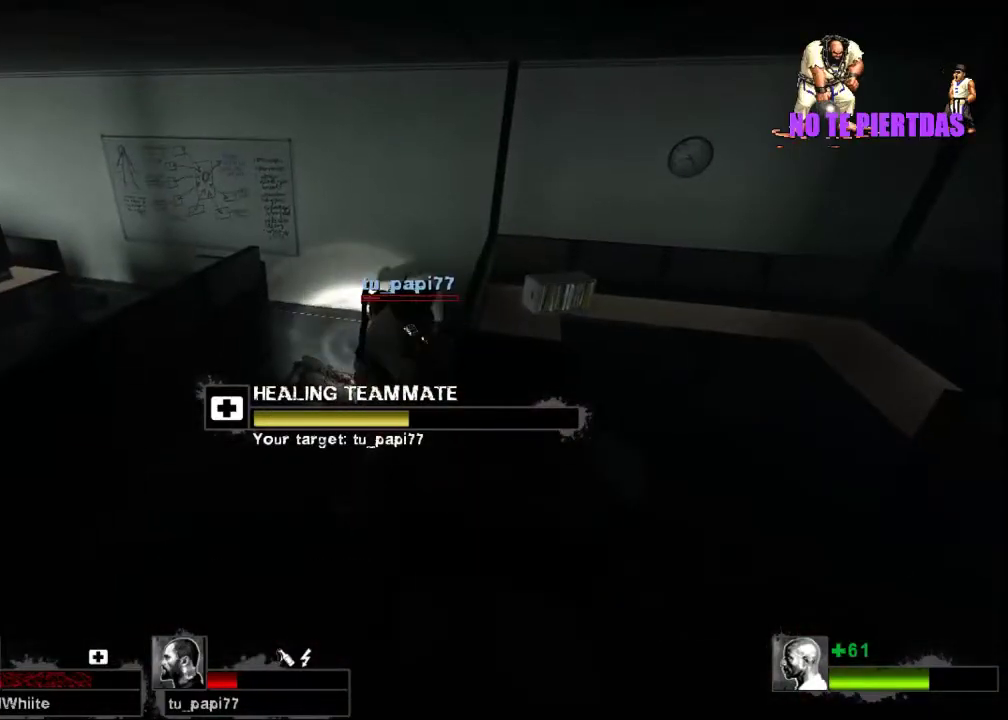
{"keys": [], "mouse": ["right"], "events": []}
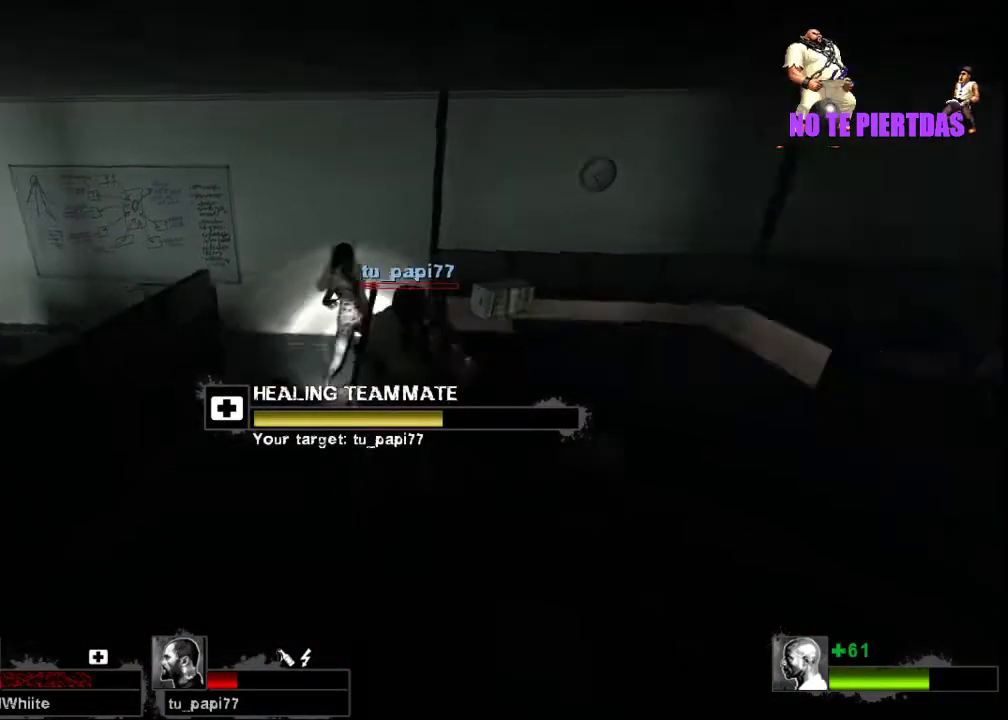
{"keys": [], "mouse": ["right"], "events": []}
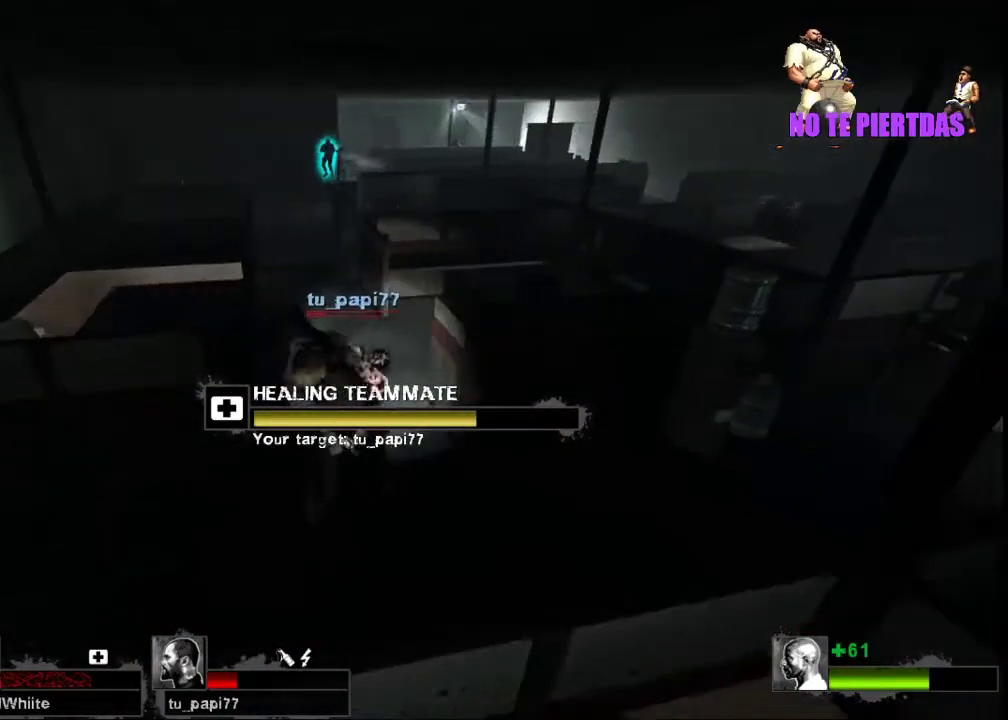
{"keys": ["w"], "mouse": ["right"], "events": [[67, "w", "down"]]}
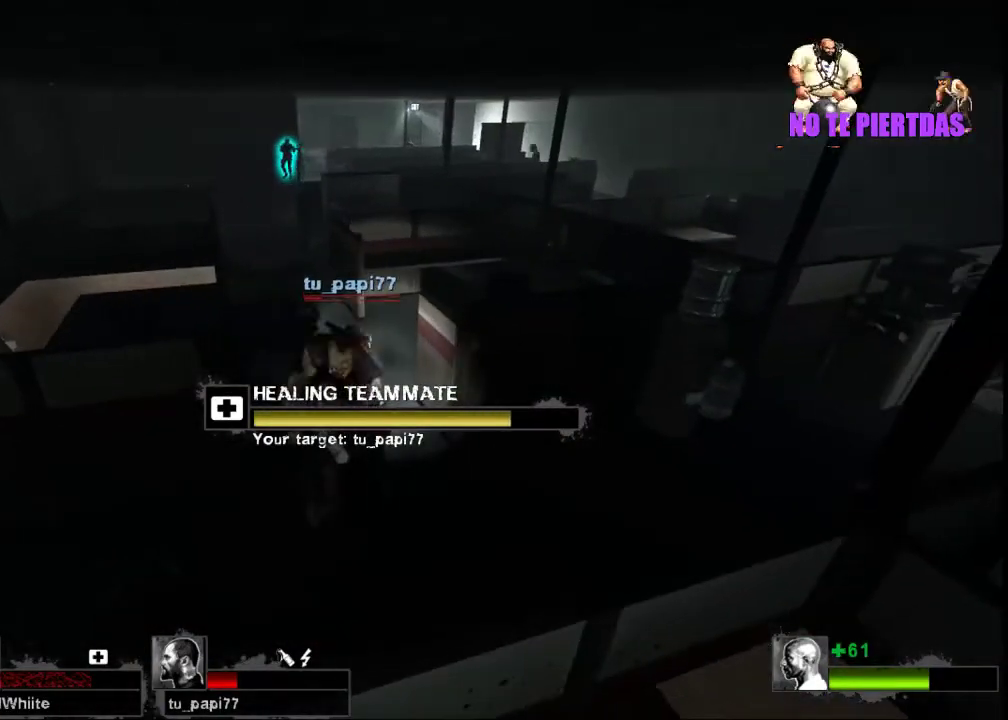
{"keys": ["w"], "mouse": ["right"], "events": []}
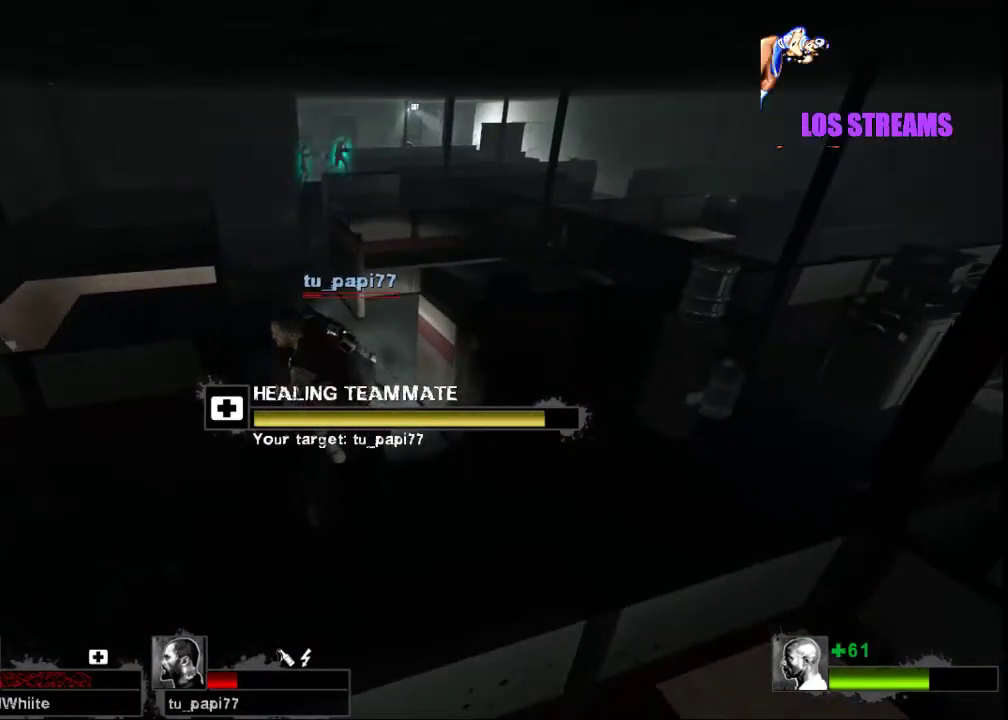
{"keys": ["w"], "mouse": ["right"], "events": []}
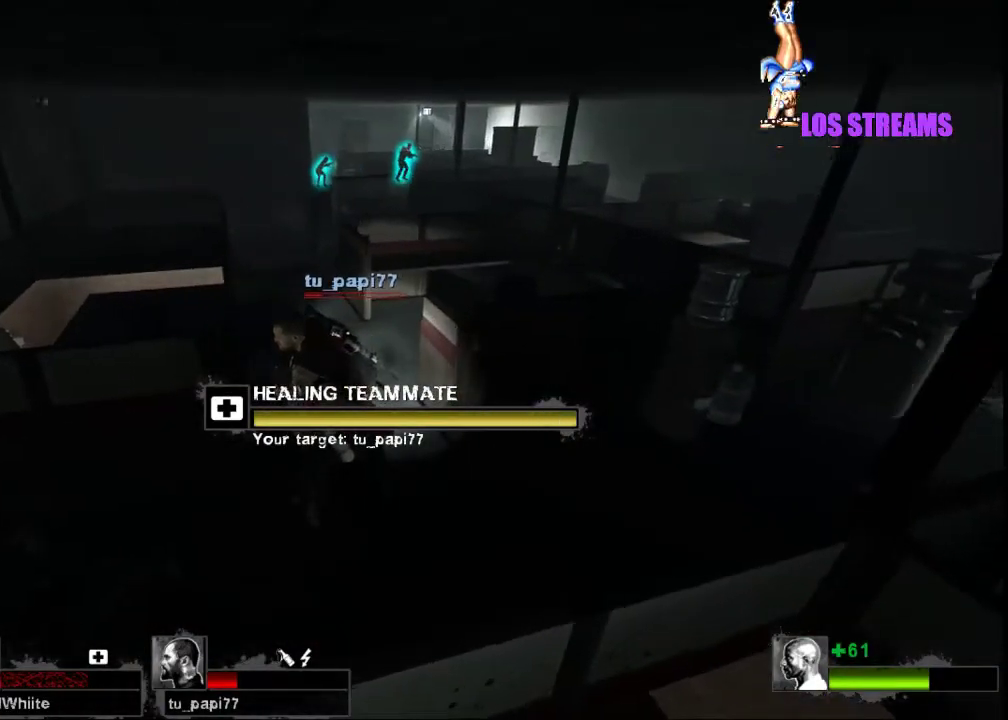
{"keys": ["w"], "mouse": [], "events": [[500, "mouse_right", "up"]]}
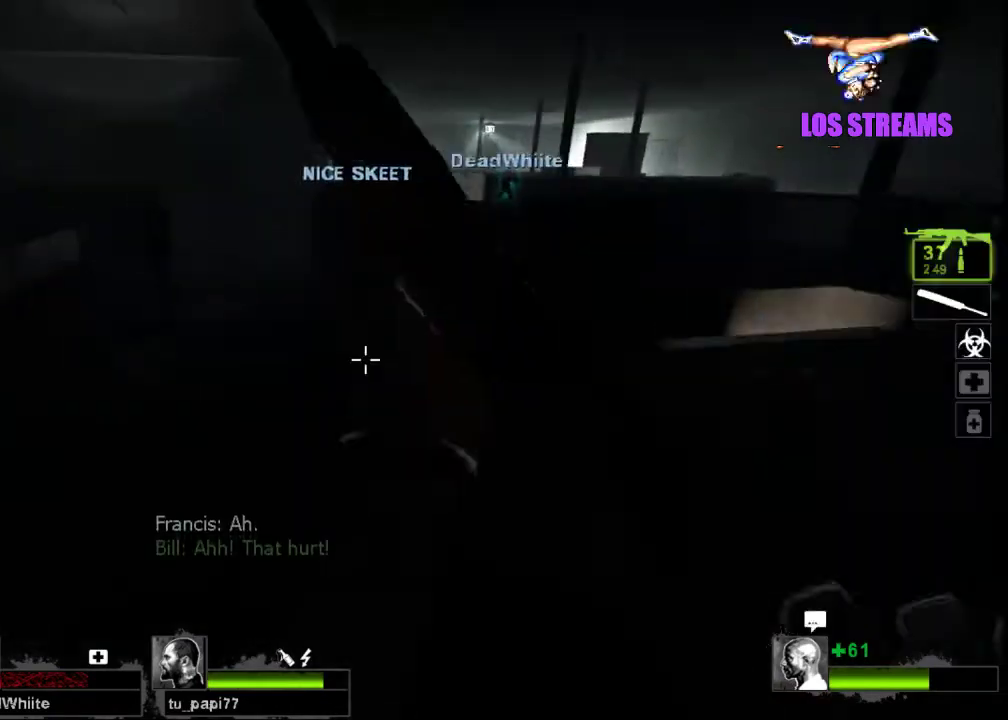
{"keys": ["w"], "mouse": [], "events": [[100, "a", "down"], [267, "a", "up"]]}
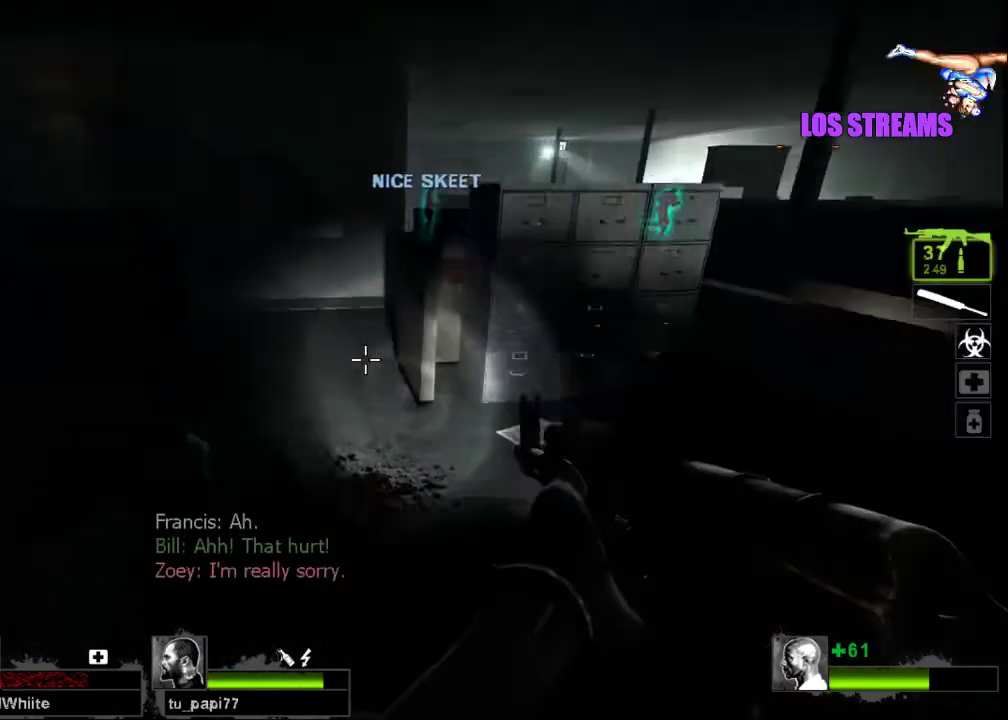
{"keys": ["a", "w"], "mouse": [], "events": [[100, "r", "down"], [200, "r", "up"], [300, "a", "down"], [400, "a", "up"], [500, "a", "down"]]}
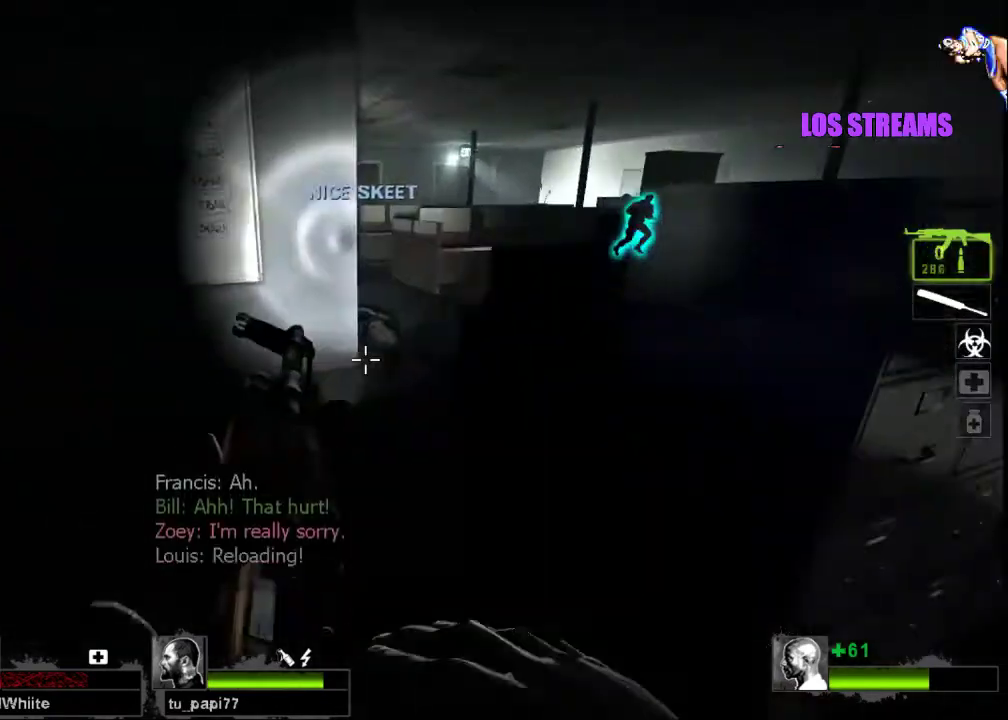
{"keys": ["d", "w"], "mouse": [], "events": [[133, "a", "up"], [333, "d", "down"]]}
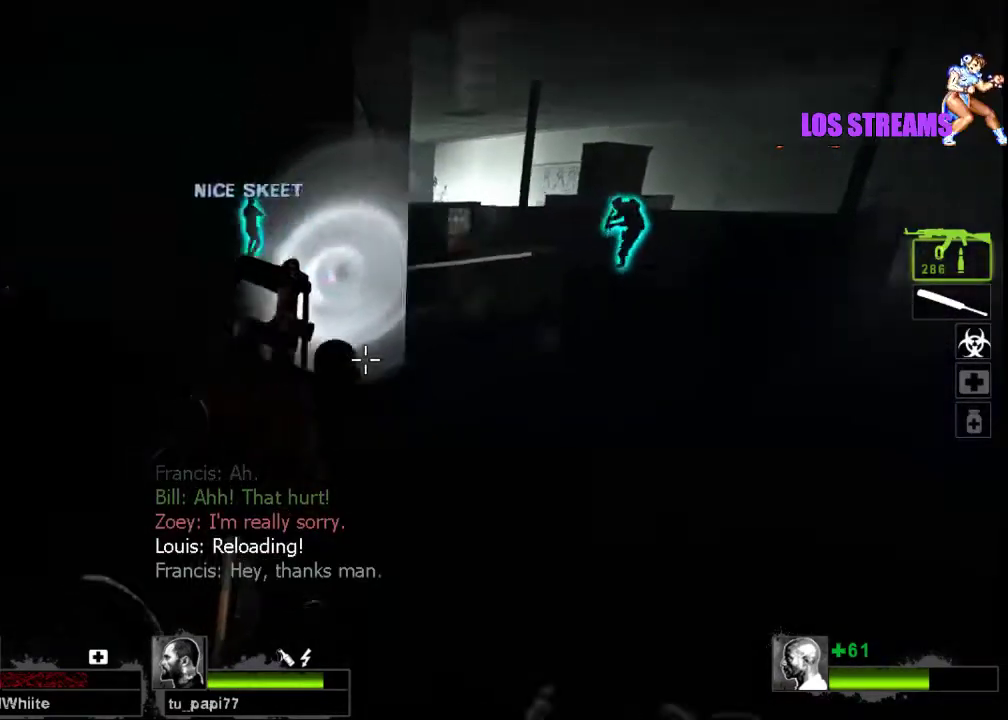
{"keys": ["w"], "mouse": [], "events": [[333, "d", "up"]]}
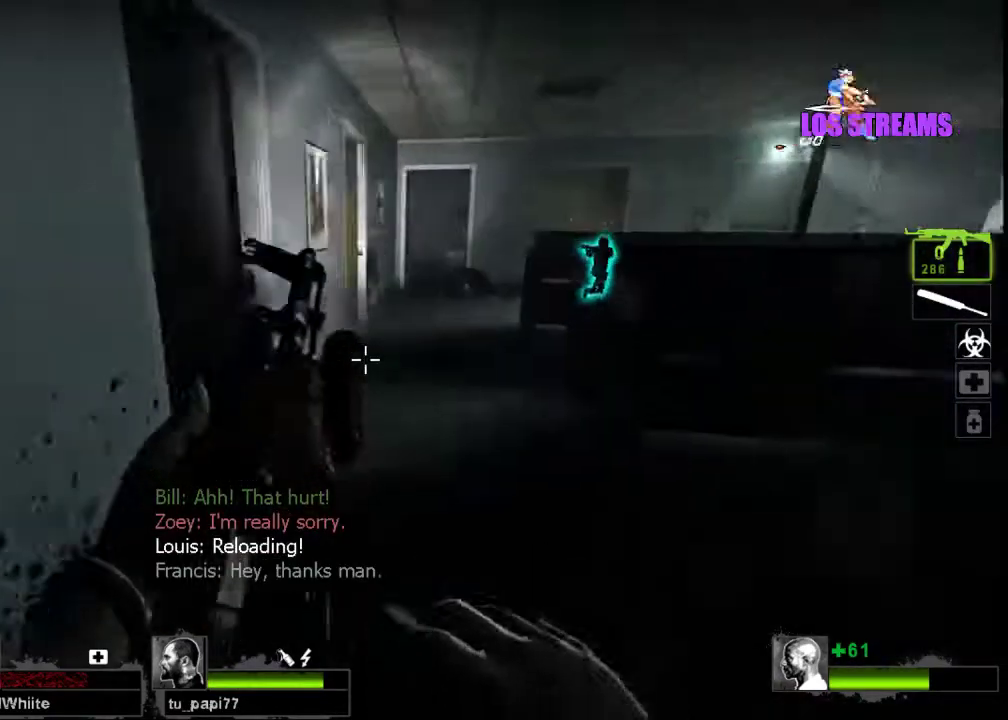
{"keys": ["w"], "mouse": [], "events": [[300, "d", "down"], [467, "d", "up"]]}